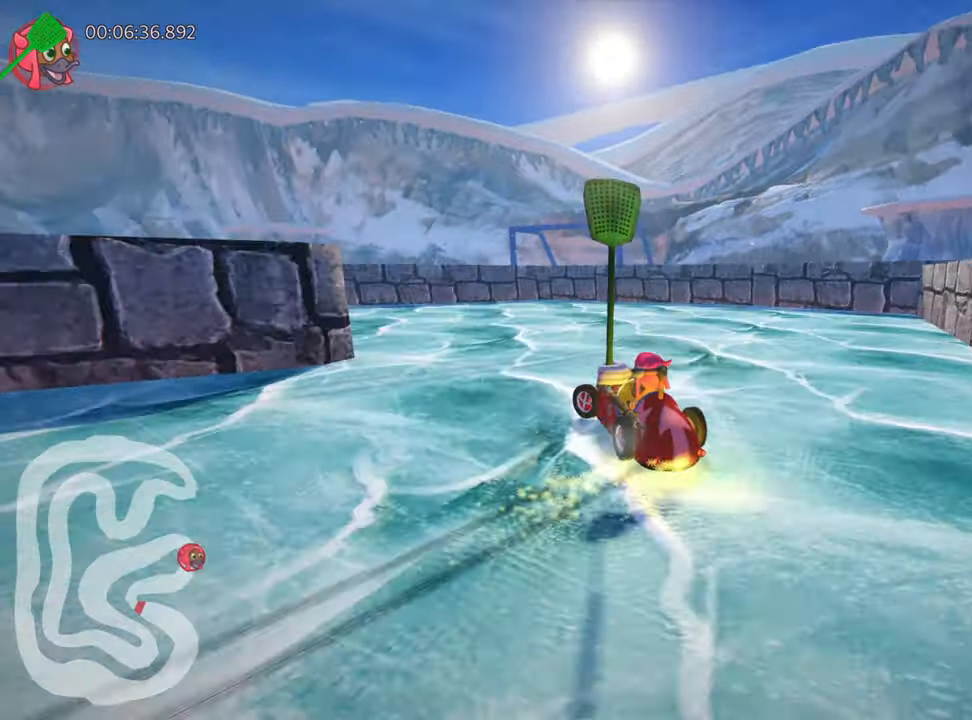
Gameplay with keyboard; each line is a JSON object with the keys held at the frame after it. "events" lists presses ("down") and releases ("up") of "down", "fire", "flag", "left", "look", "nitro", "right", "skid" and "up" between this image and that frame as [ms after this image, input, new state], when the widget could be followed in between. No other keys are recorded. Mouse input is not recorded. Key names are as the overlay labels them; some are game actions (e.g. jump) rather than physical keys.
{"keys": ["left", "up"], "events": []}
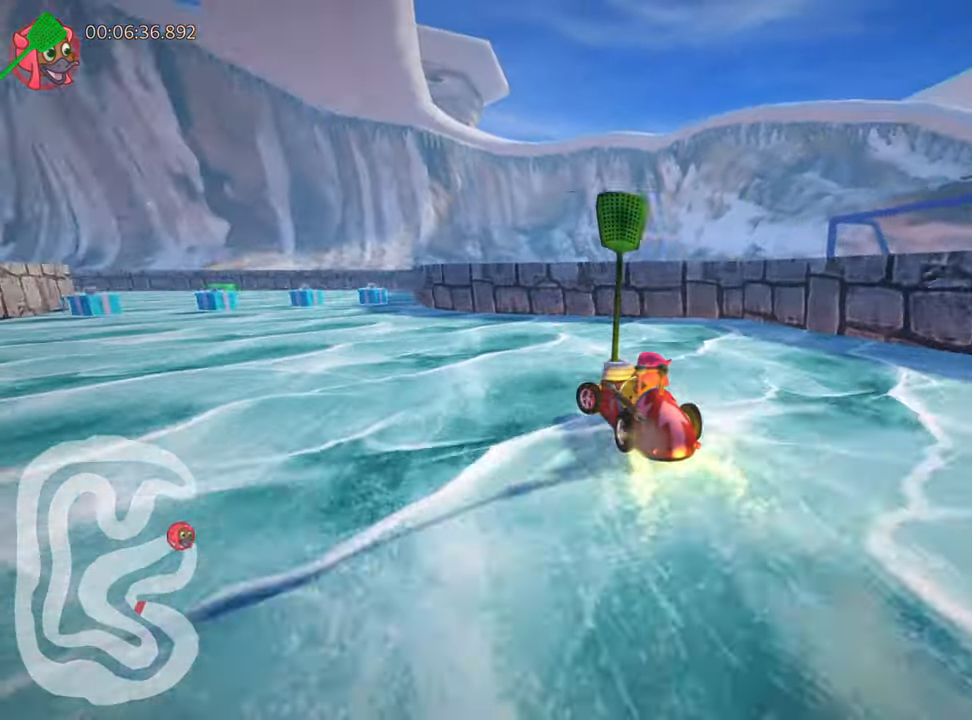
{"keys": ["right", "up"], "events": [[250, "left", "up"], [450, "right", "down"]]}
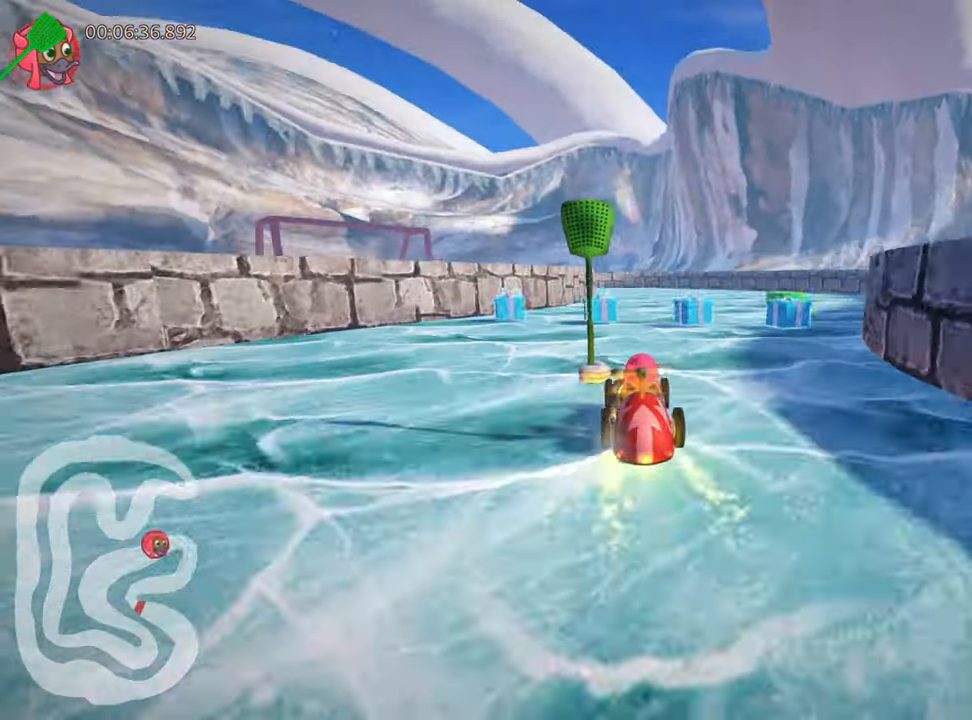
{"keys": ["skid", "up"], "events": [[217, "right", "up"], [267, "skid", "down"], [284, "left", "down"], [434, "left", "up"]]}
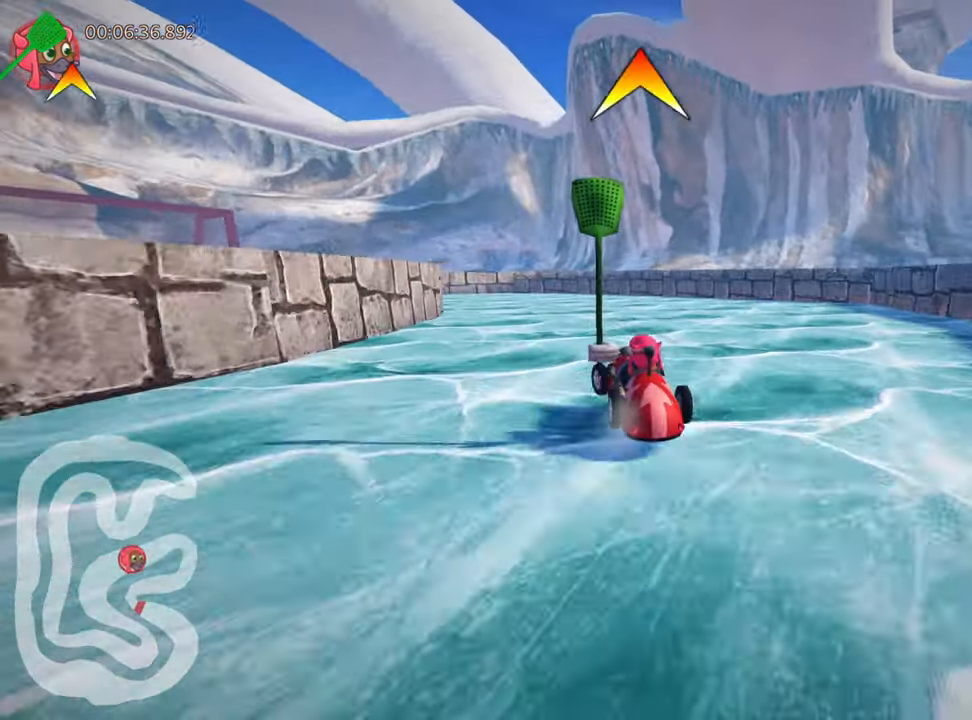
{"keys": ["left", "skid", "up"], "events": [[484, "left", "down"]]}
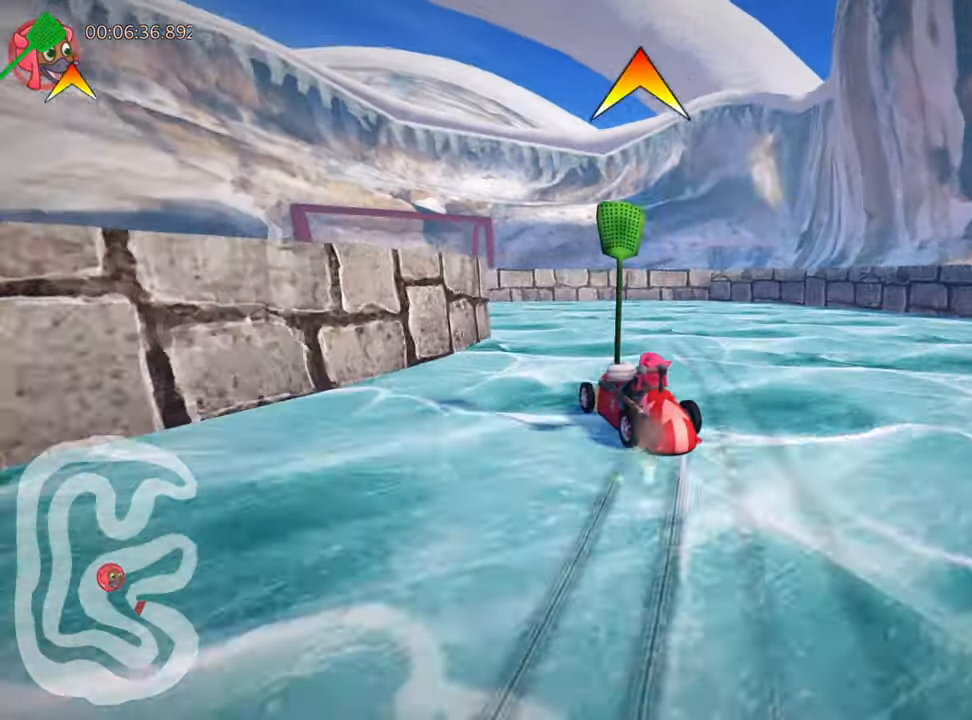
{"keys": ["left"], "events": [[100, "up", "up"], [184, "skid", "up"]]}
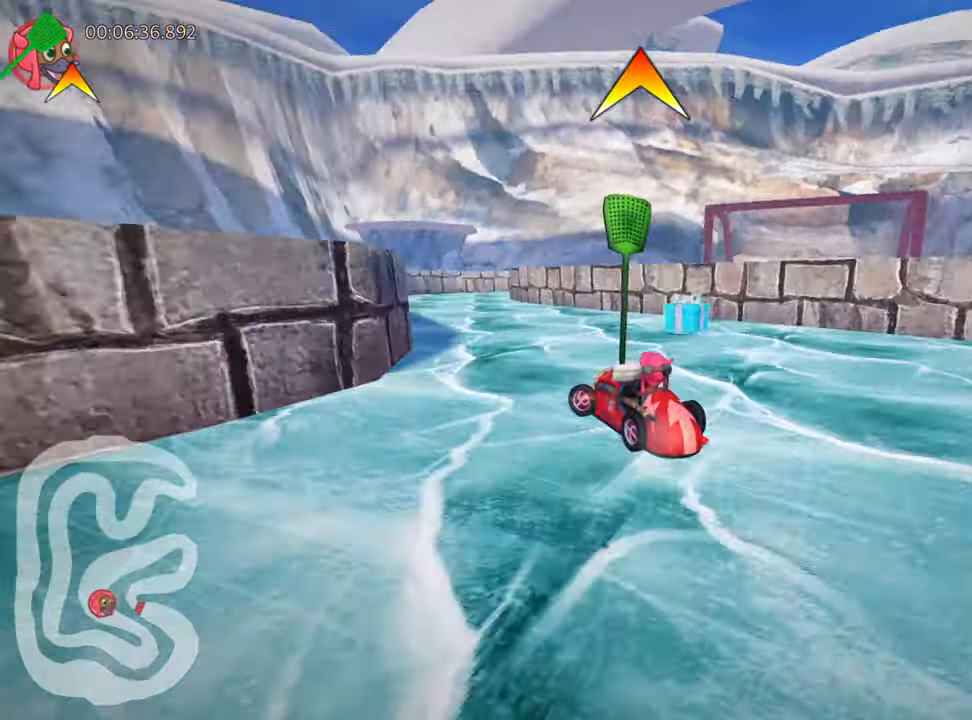
{"keys": ["right", "skid"], "events": [[84, "left", "up"], [267, "skid", "down"], [300, "right", "down"]]}
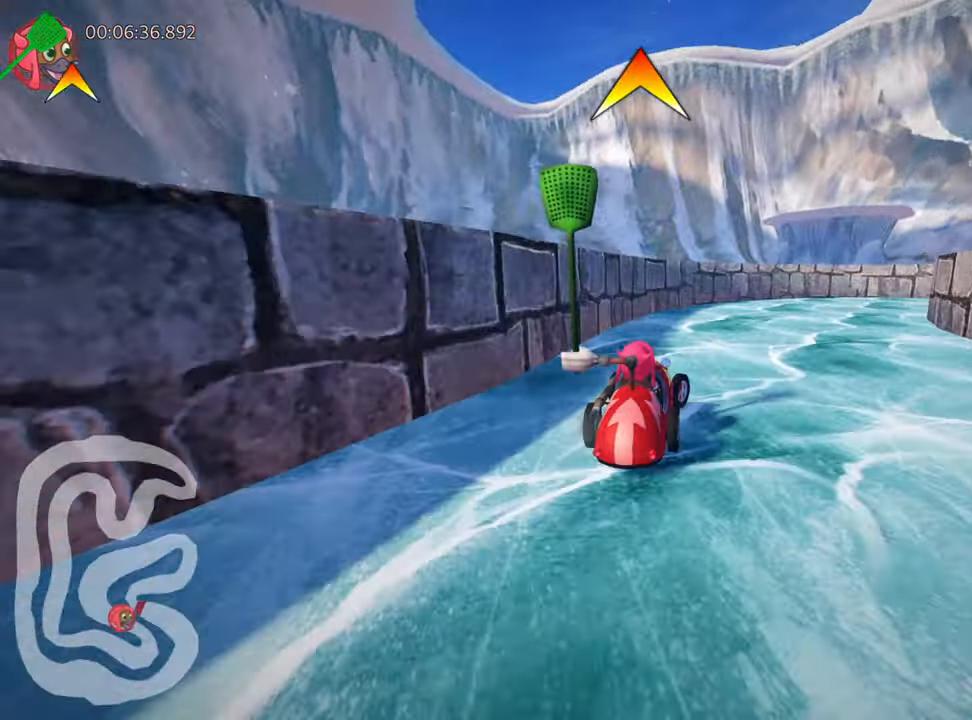
{"keys": ["right", "skid", "up"], "events": [[300, "up", "down"]]}
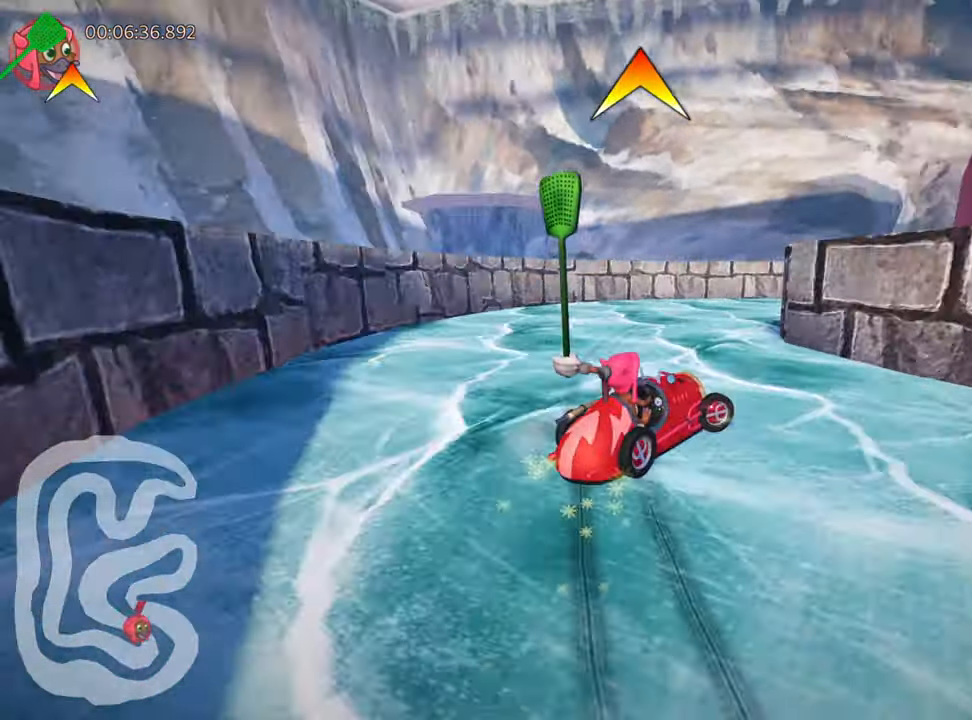
{"keys": ["right", "up"], "events": [[50, "nitro", "down"], [217, "nitro", "up"], [334, "skid", "up"]]}
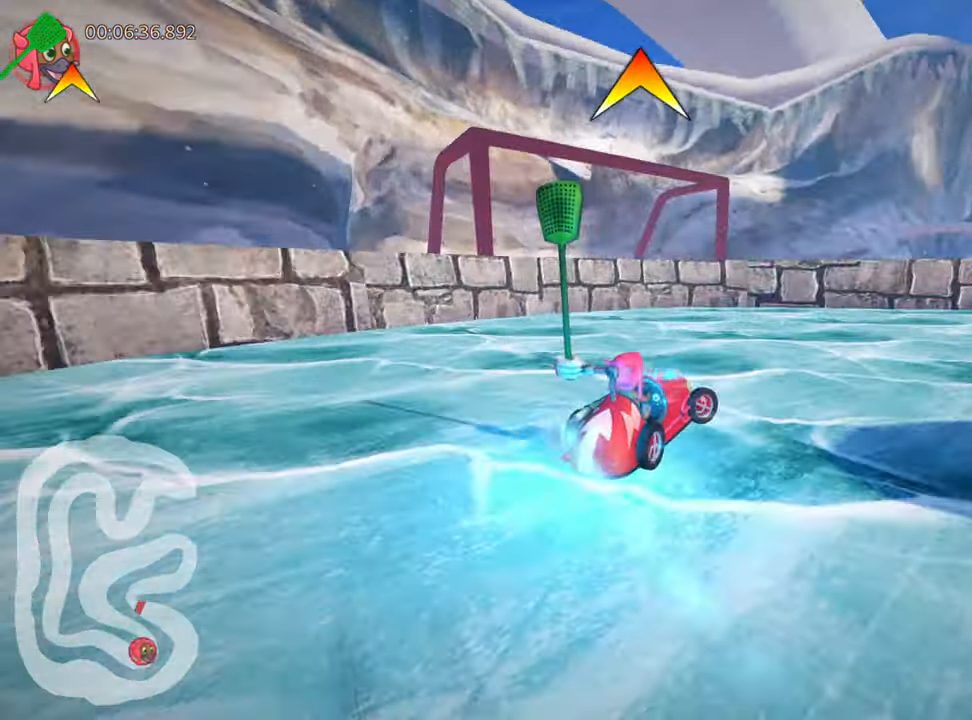
{"keys": ["right"], "events": [[184, "up", "up"]]}
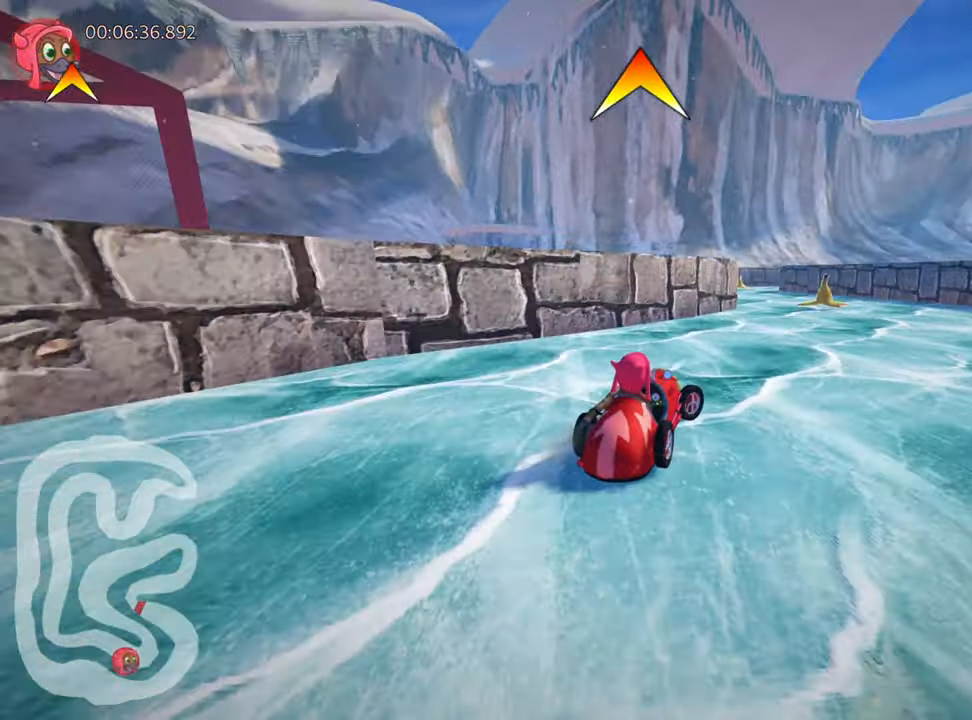
{"keys": [], "events": [[33, "right", "up"], [166, "left", "down"], [483, "left", "up"]]}
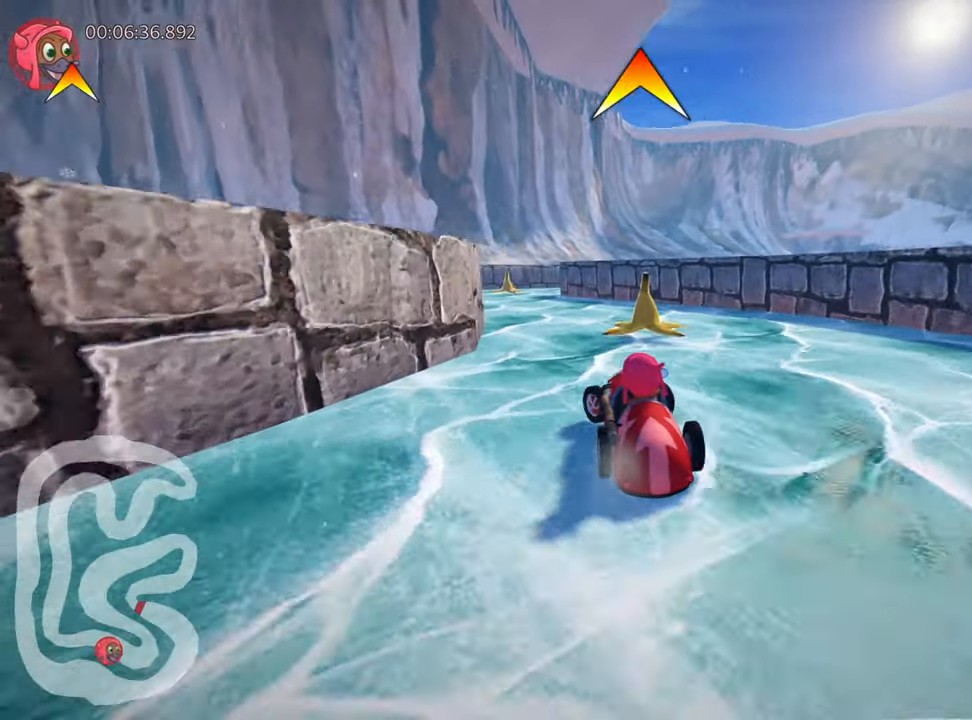
{"keys": ["right", "up"], "events": [[133, "fire", "down"], [166, "up", "down"], [233, "fire", "up"], [500, "right", "down"]]}
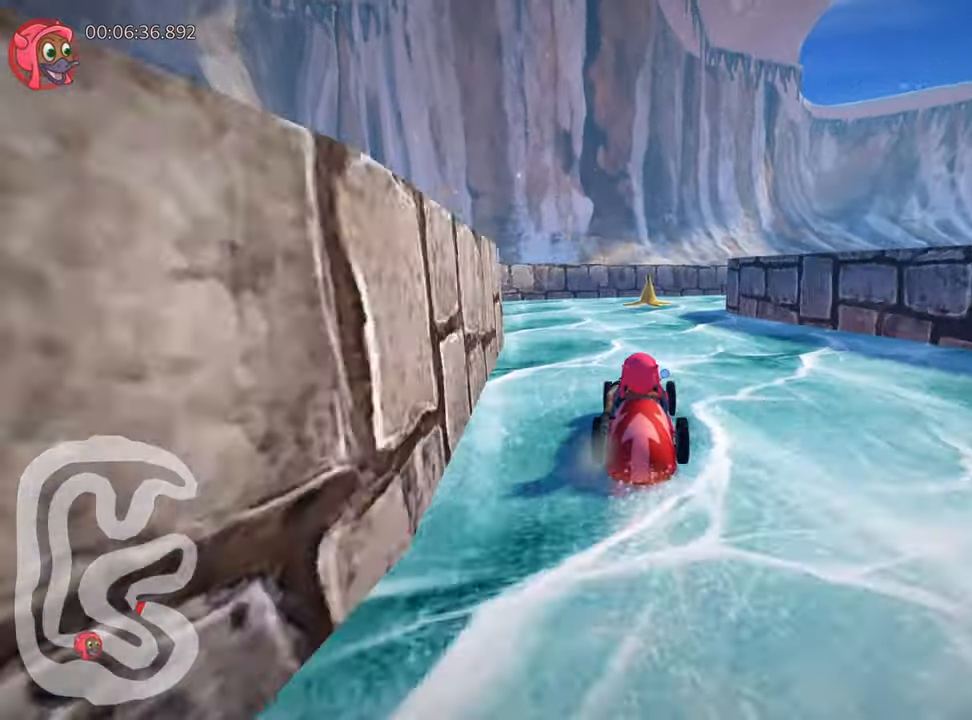
{"keys": ["left", "right", "skid", "up"], "events": [[33, "skid", "down"], [183, "right", "up"], [266, "left", "down"], [450, "right", "down"]]}
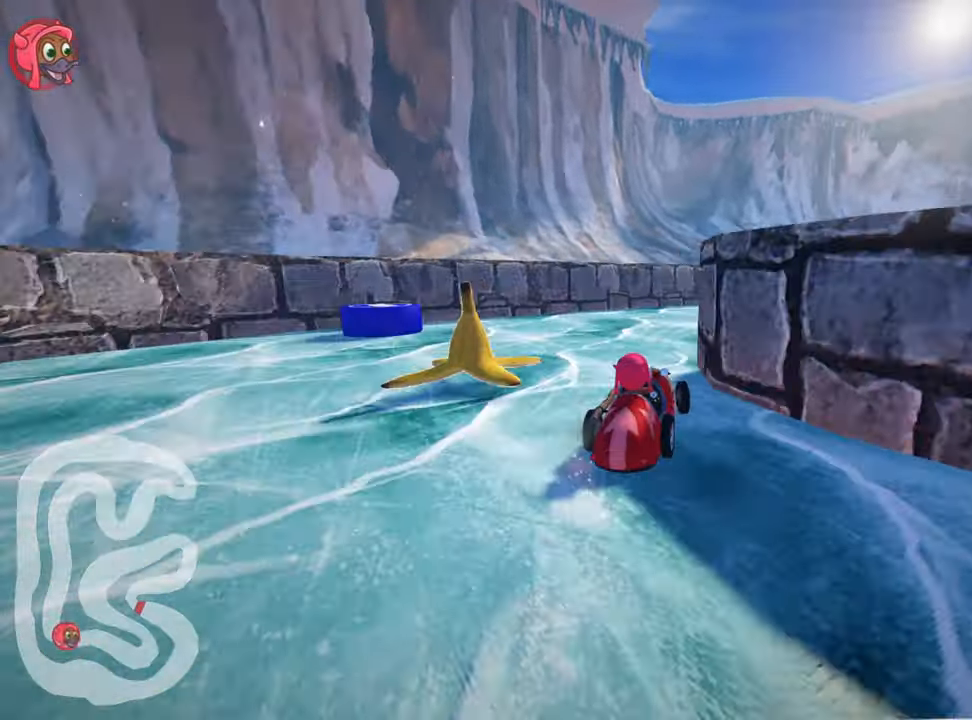
{"keys": ["nitro", "up"], "events": [[33, "left", "up"], [183, "skid", "up"], [216, "nitro", "down"], [483, "right", "up"]]}
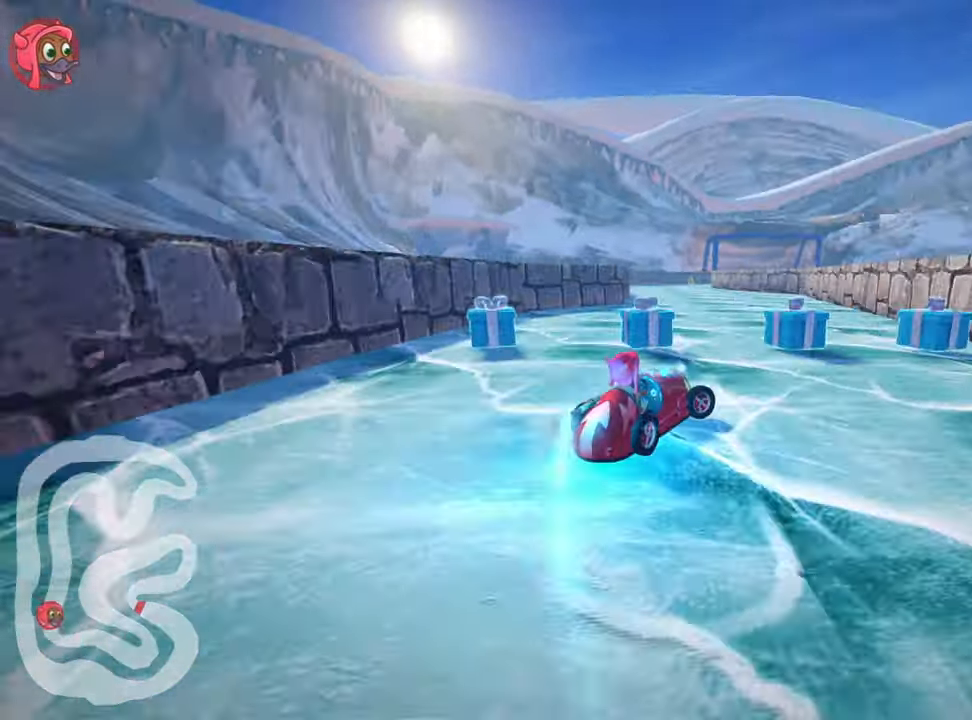
{"keys": ["left", "nitro", "up"], "events": [[116, "left", "down"]]}
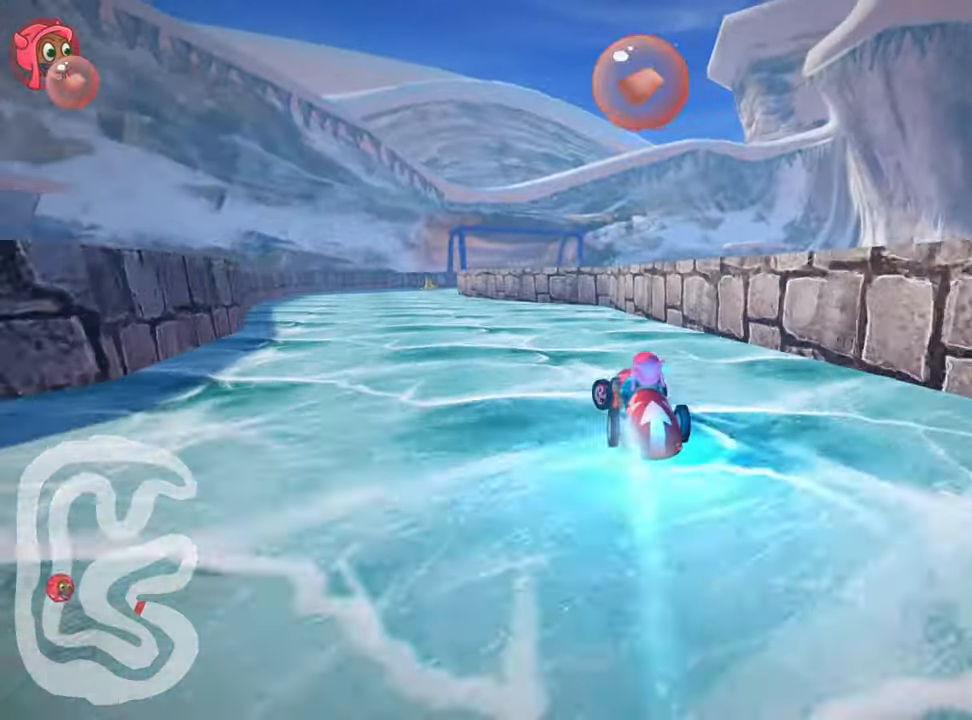
{"keys": ["right", "skid", "up"], "events": [[283, "nitro", "up"], [350, "left", "up"], [450, "right", "down"], [450, "skid", "down"]]}
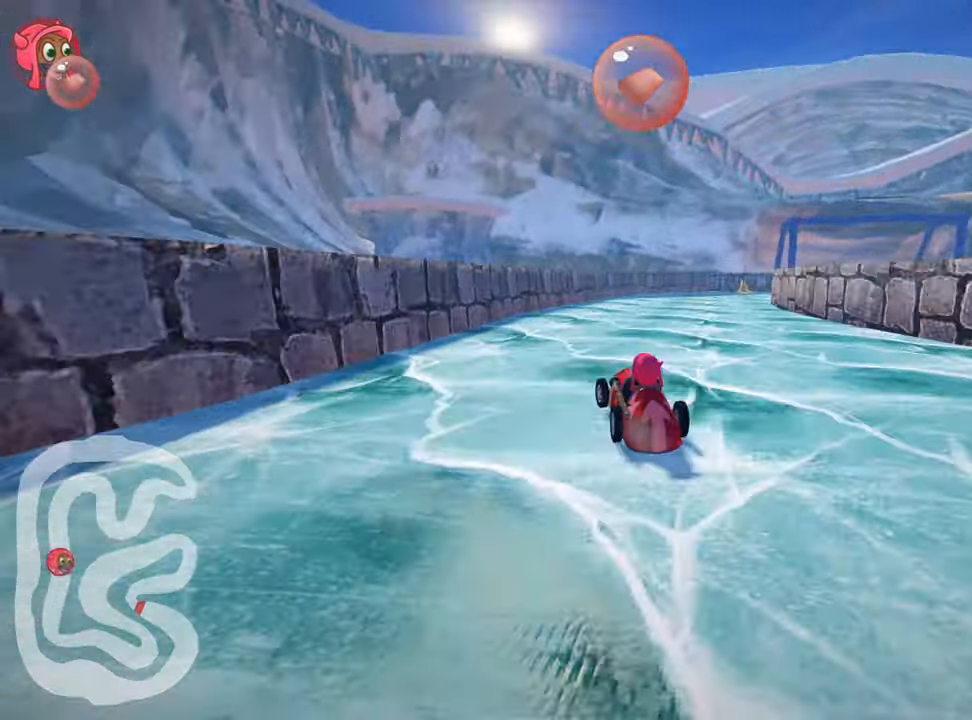
{"keys": ["left", "right", "skid"], "events": [[16, "up", "up"], [466, "left", "down"]]}
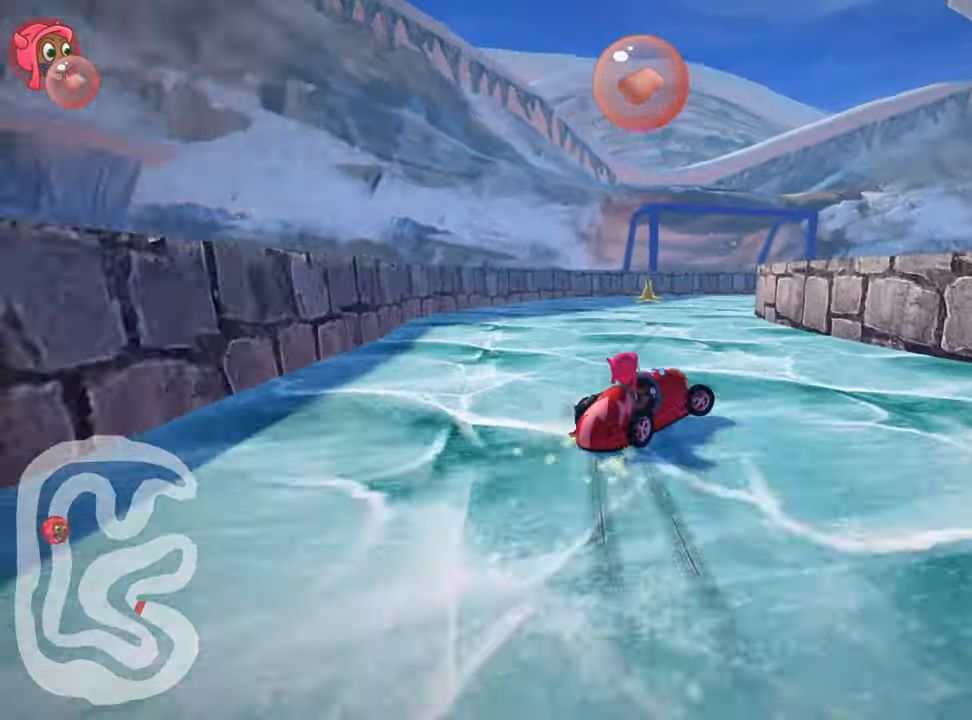
{"keys": ["right", "skid", "up"], "events": [[33, "right", "up"], [100, "up", "down"], [500, "left", "up"], [500, "right", "down"]]}
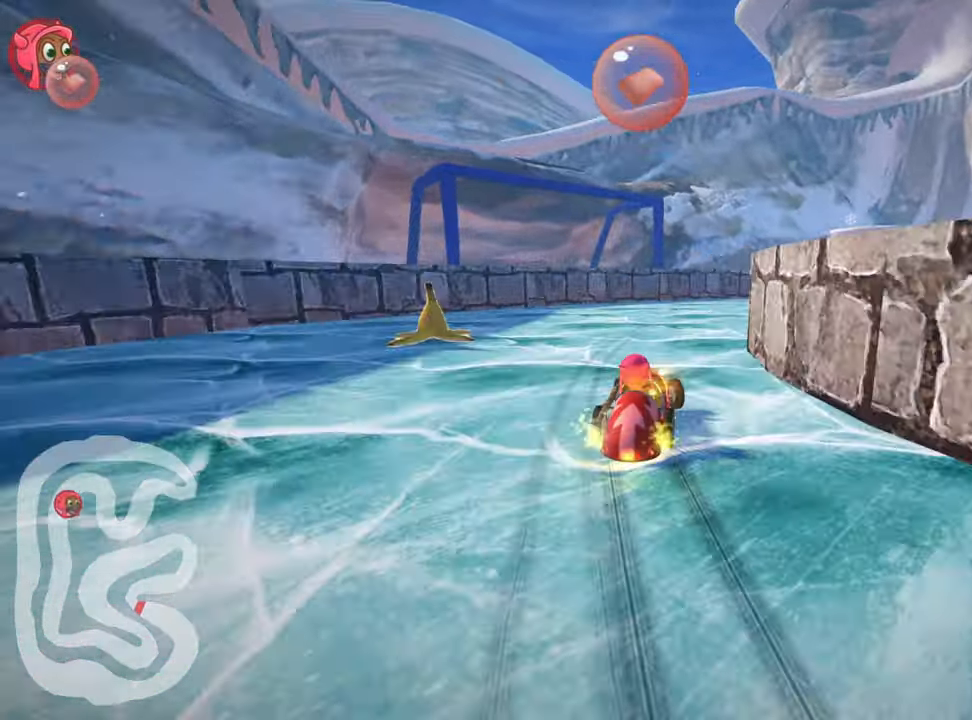
{"keys": ["right"], "events": [[66, "up", "up"], [166, "skid", "up"]]}
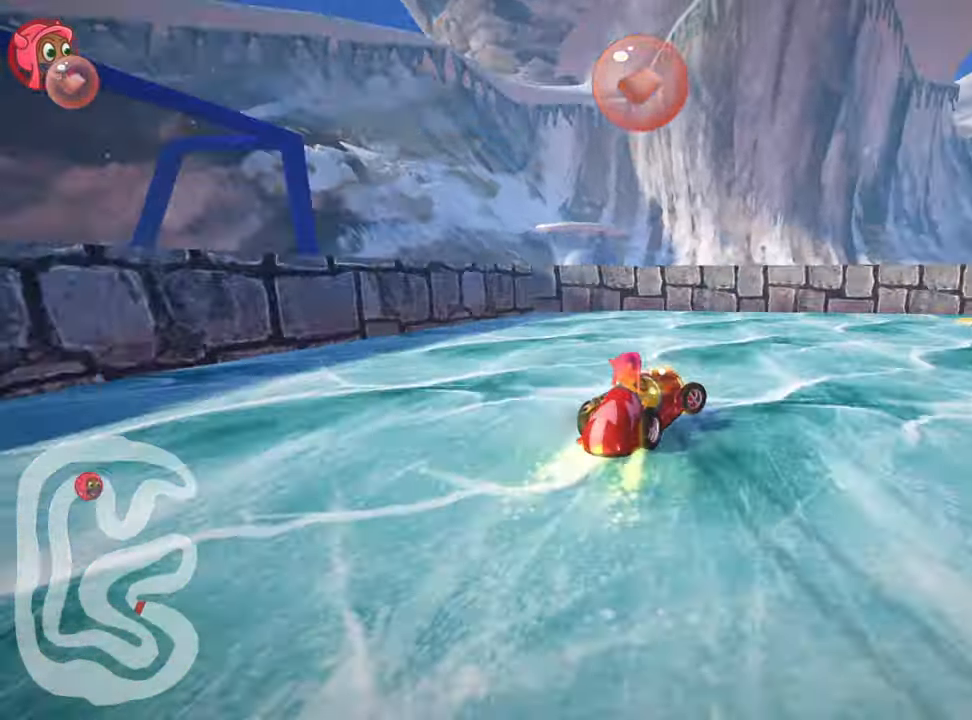
{"keys": ["right"], "events": []}
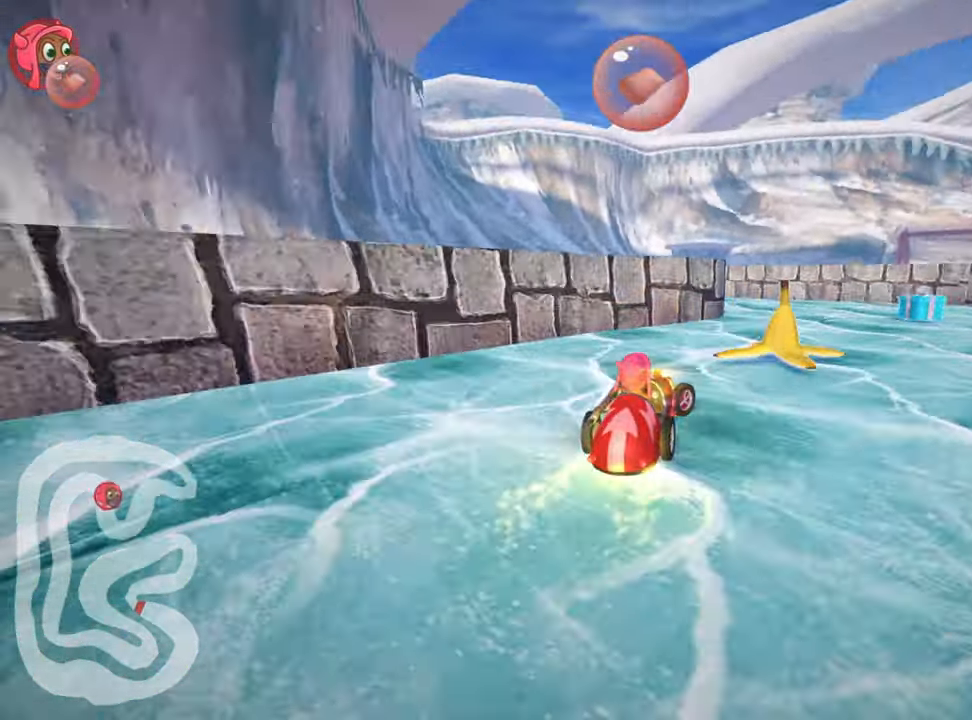
{"keys": ["left", "skid", "up"], "events": [[83, "right", "up"], [183, "left", "down"], [217, "skid", "down"], [450, "up", "down"]]}
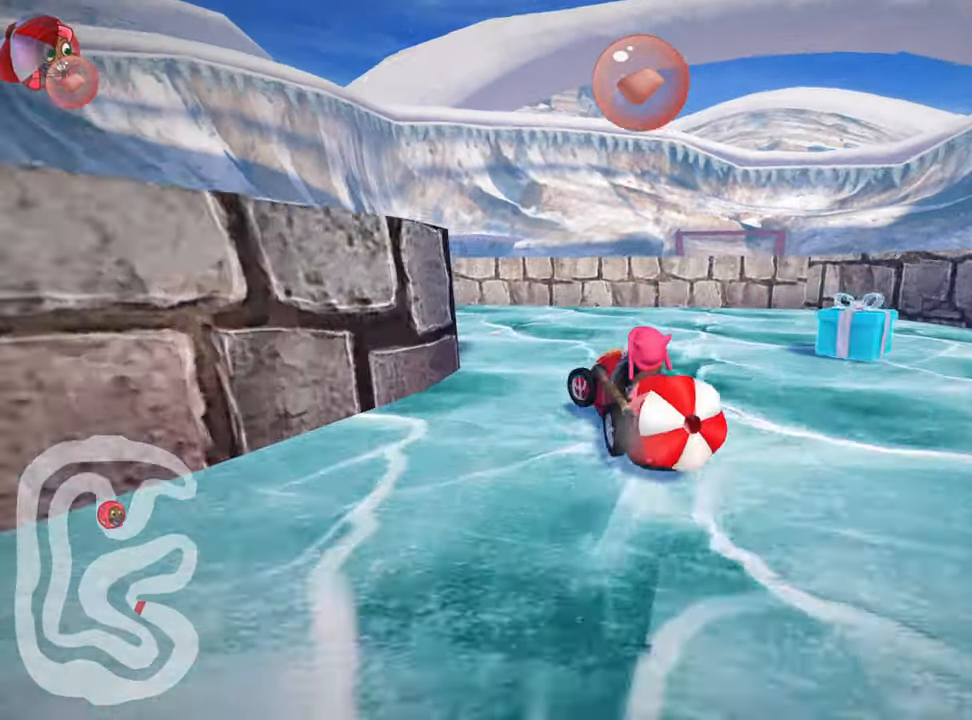
{"keys": ["down"], "events": [[233, "up", "up"], [267, "skid", "up"], [317, "down", "down"], [383, "left", "up"]]}
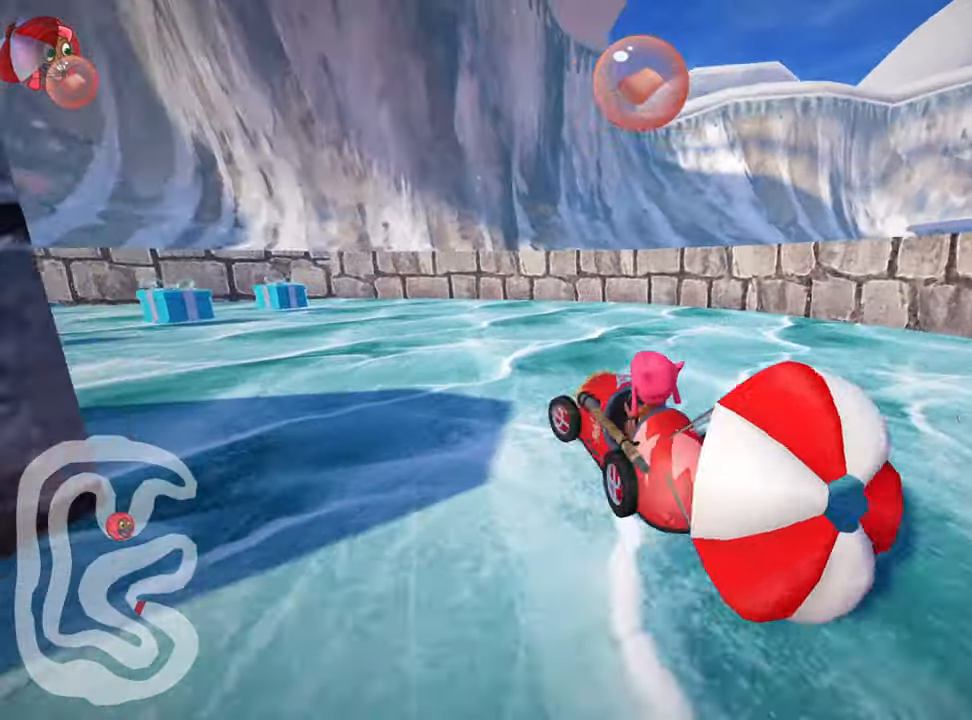
{"keys": ["left", "nitro", "up"], "events": [[50, "down", "up"], [83, "left", "down"], [100, "up", "down"], [217, "nitro", "down"]]}
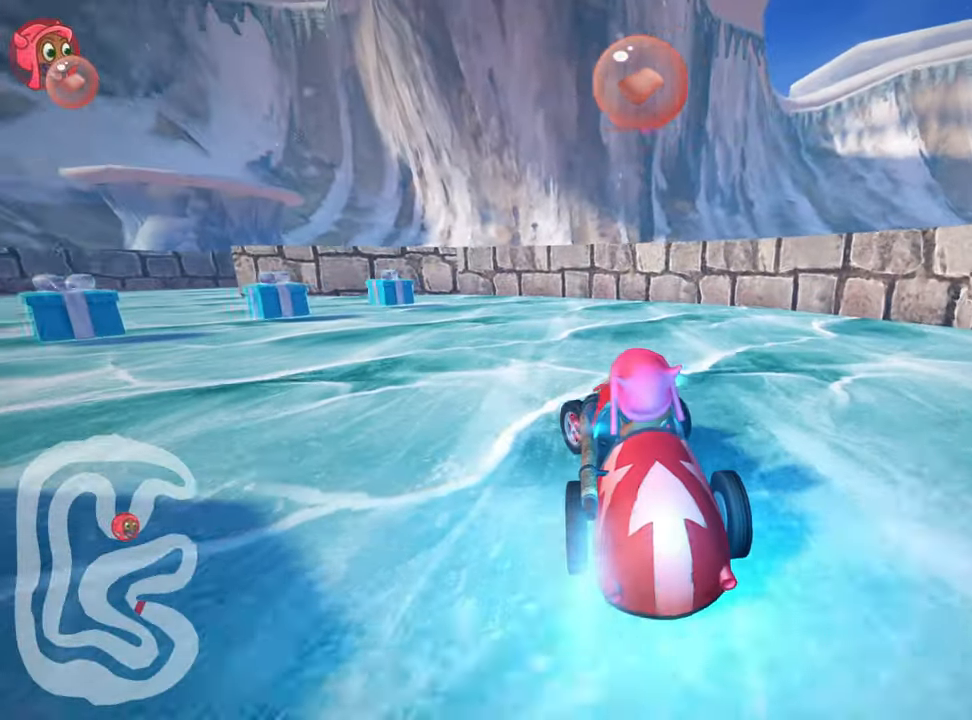
{"keys": ["up"], "events": [[117, "nitro", "up"], [317, "left", "up"]]}
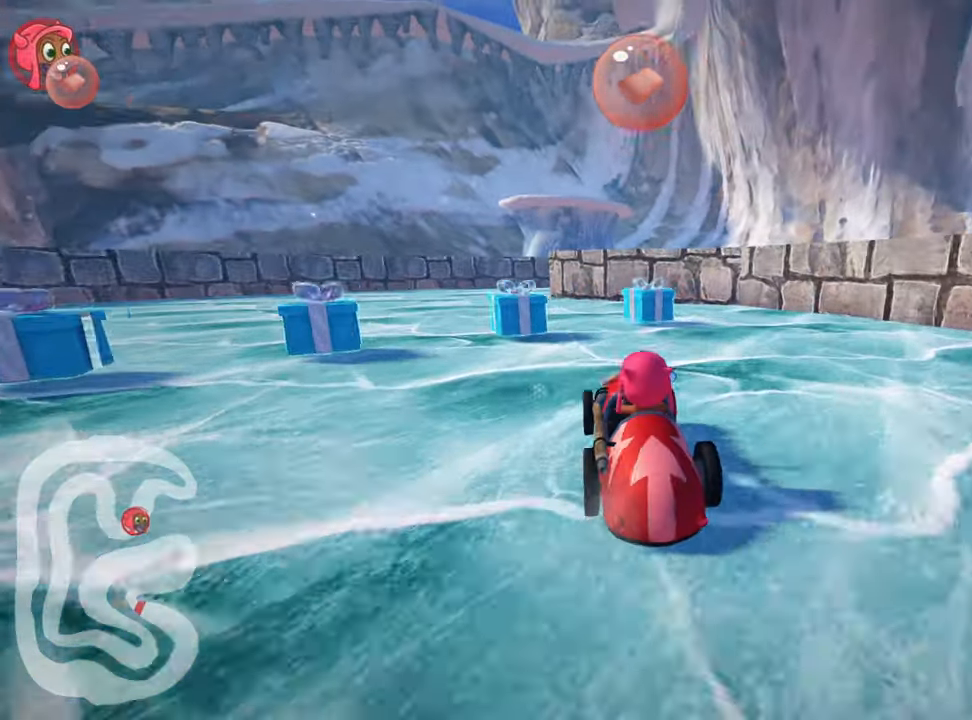
{"keys": ["right", "skid"], "events": [[100, "left", "down"], [267, "up", "up"], [433, "left", "up"], [433, "skid", "down"], [467, "right", "down"]]}
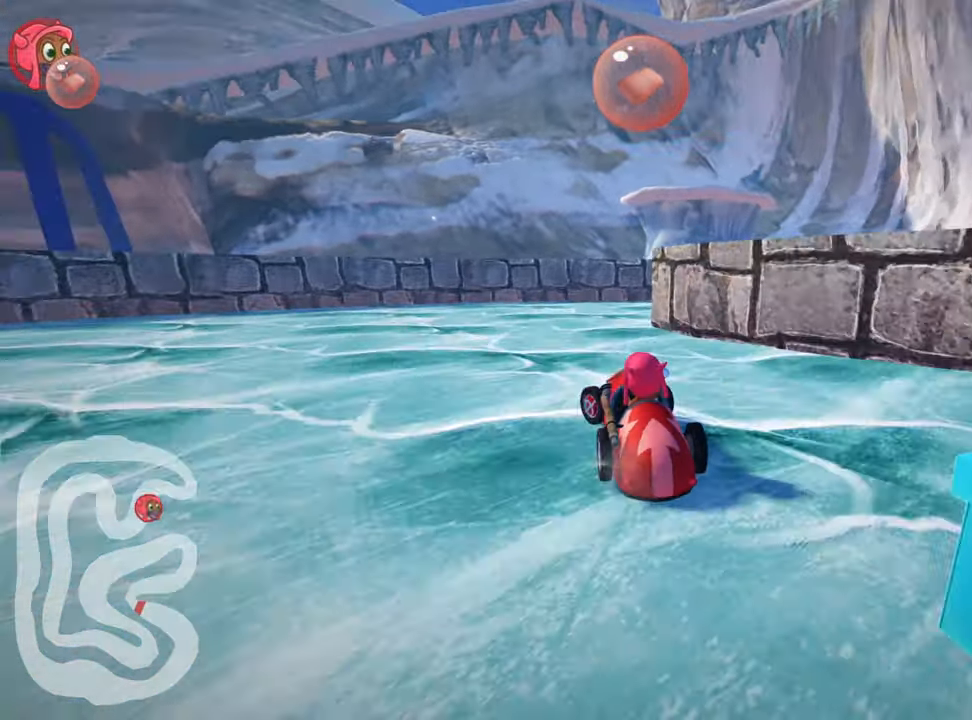
{"keys": ["right", "up"], "events": [[433, "skid", "up"], [500, "up", "down"]]}
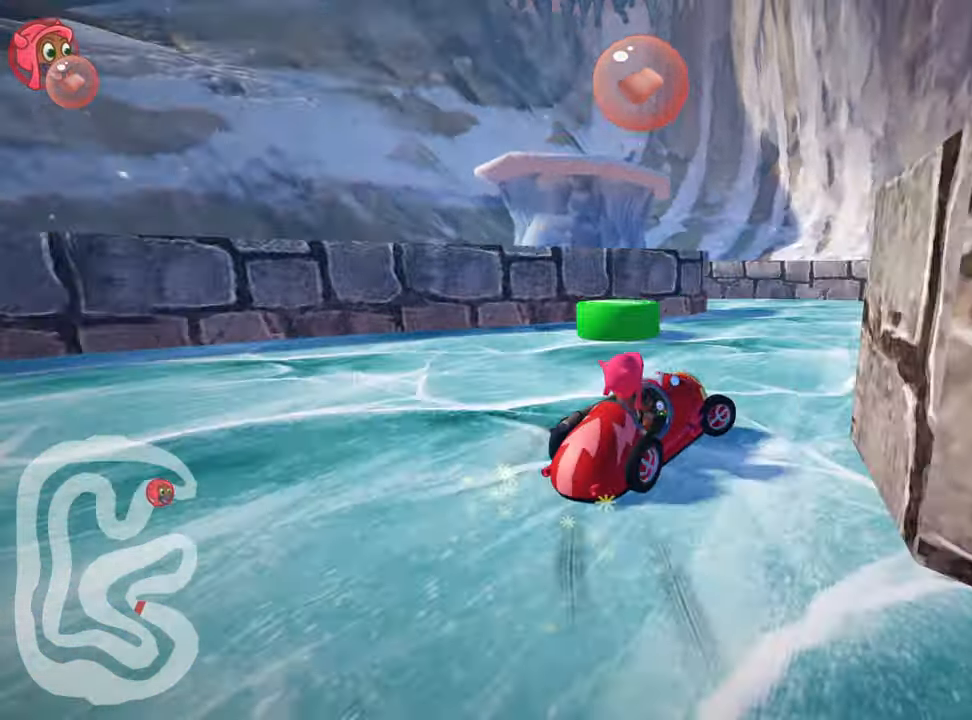
{"keys": ["left", "skid", "up"], "events": [[300, "right", "up"], [333, "left", "down"], [333, "skid", "down"]]}
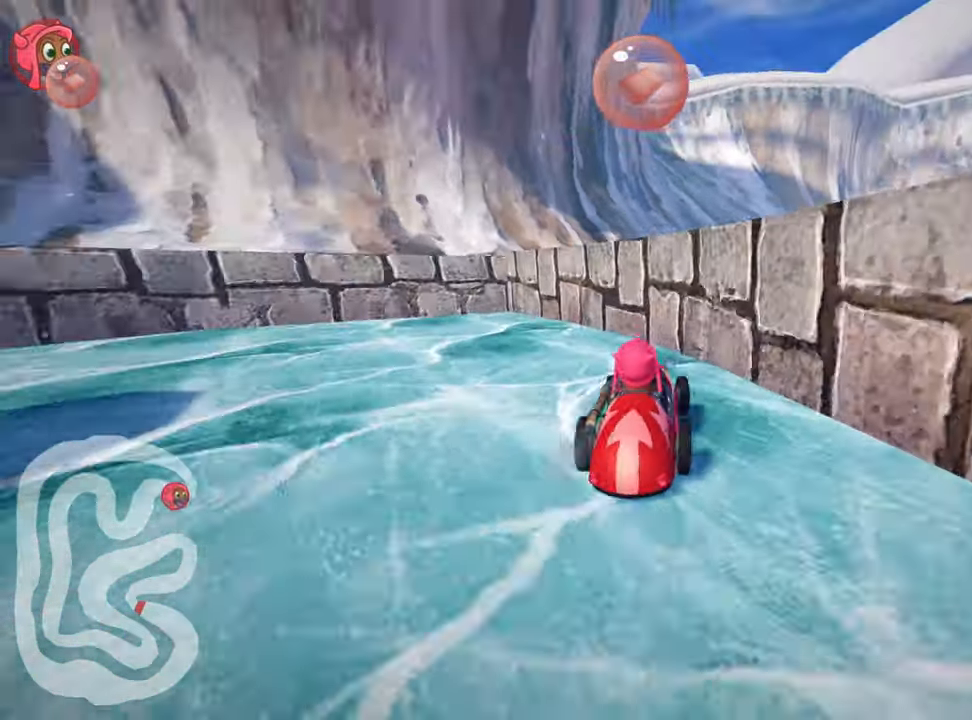
{"keys": ["left", "up"], "events": [[317, "skid", "up"]]}
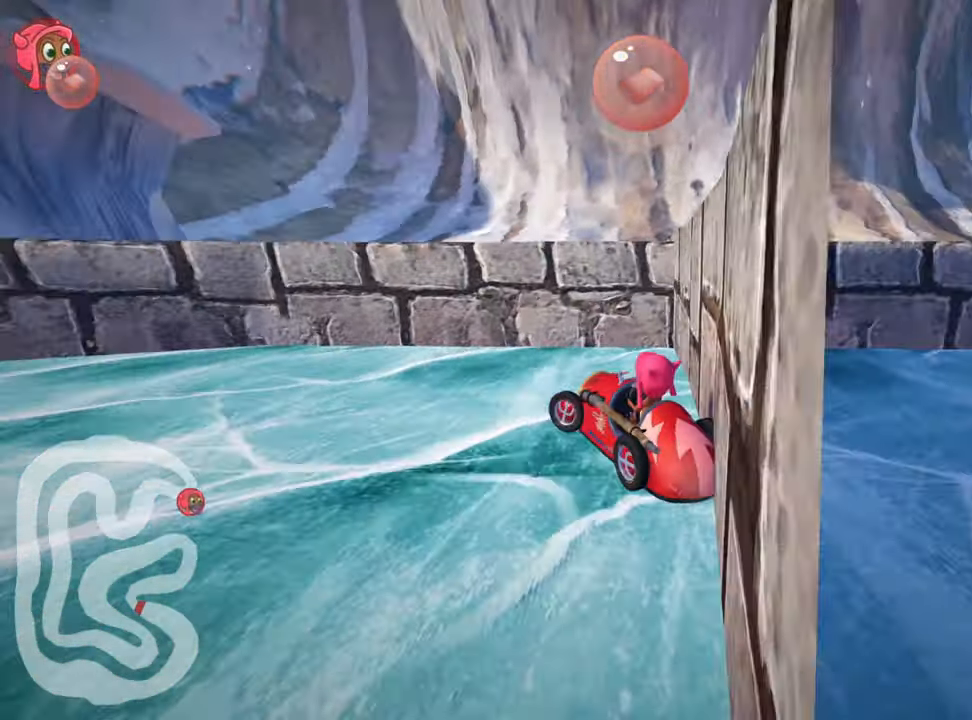
{"keys": ["left", "nitro", "skid", "up"], "events": [[217, "skid", "down"], [283, "nitro", "down"]]}
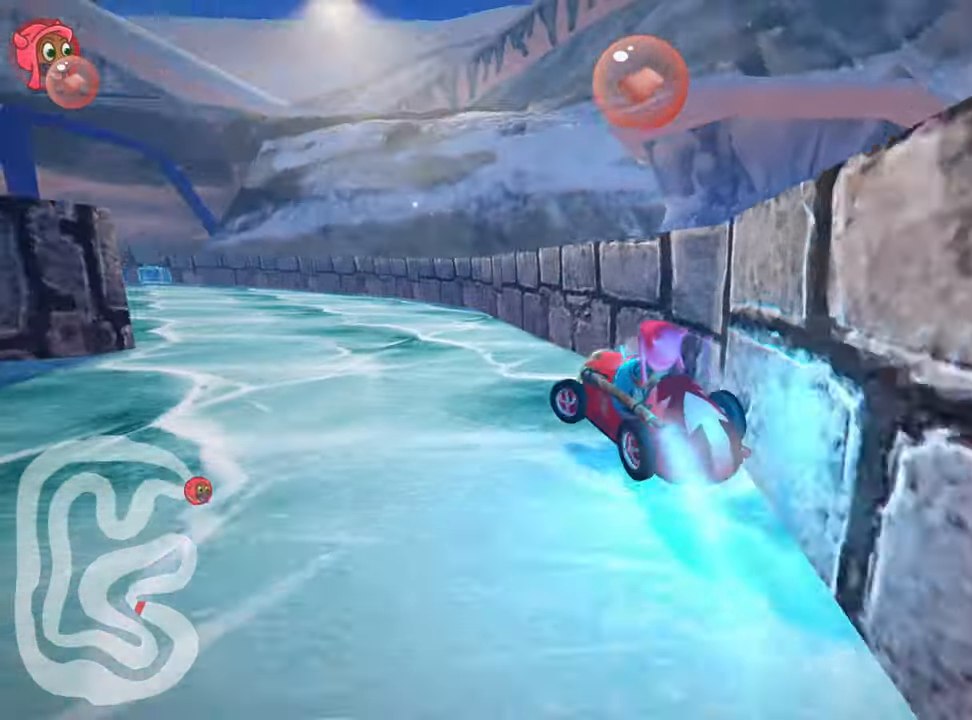
{"keys": ["nitro", "right", "skid", "up"], "events": [[233, "left", "up"], [267, "right", "down"]]}